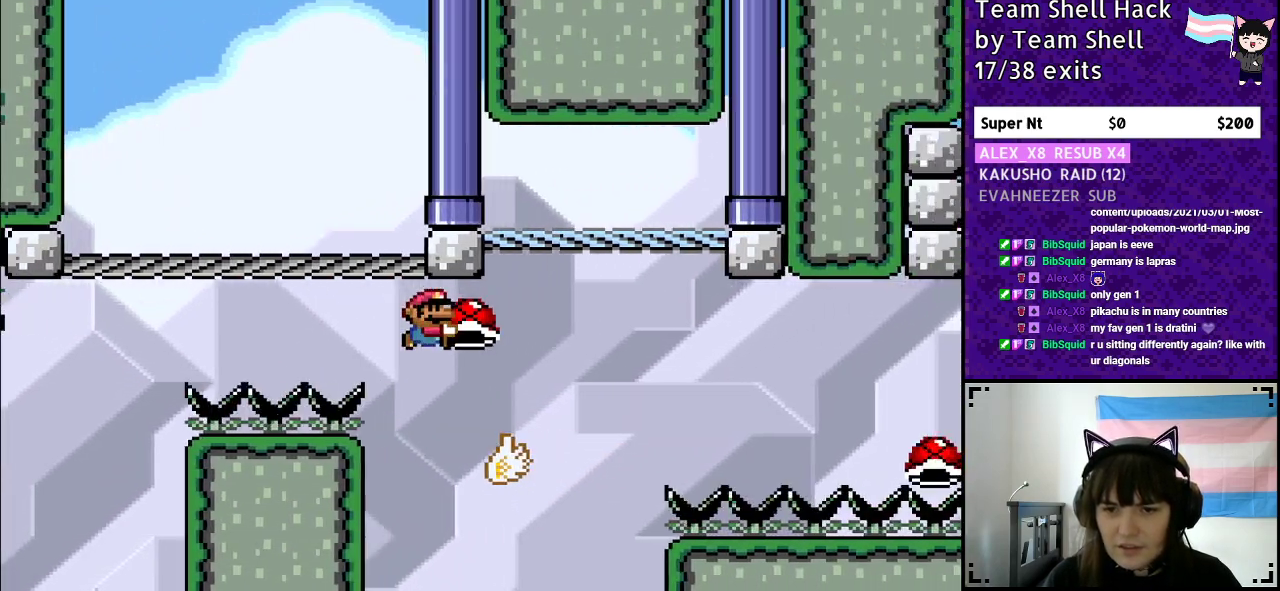
Gameplay with a controller (Nintendo layout); each line is a JSON object with the inputs held at the frame after it. "events" lists button and stick changes between this image and that frame as [ms after this image, input, new state], when the widget could be followed in between. Not read: L3 R3.
{"buttons": ["Y"], "events": [[150, "B", "down"], [500, "B", "up"]]}
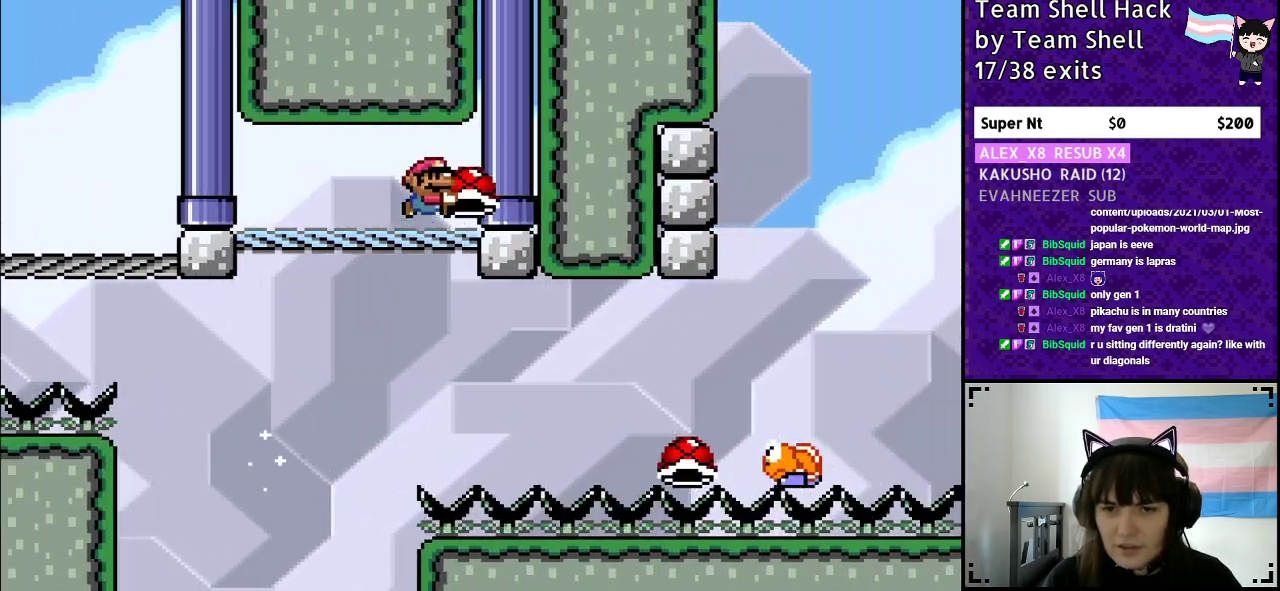
{"buttons": ["Y"], "events": []}
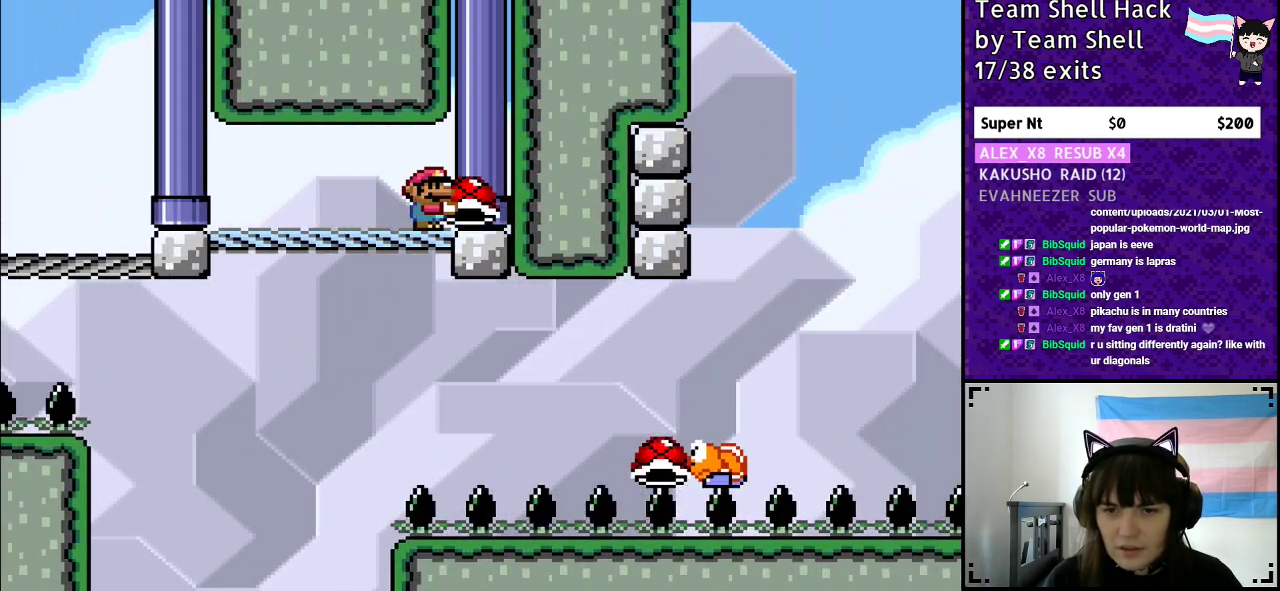
{"buttons": ["B", "Y", "DPAD_RIGHT"], "events": [[300, "DPAD_DOWN", "down"], [383, "DPAD_DOWN", "up"], [433, "DPAD_RIGHT", "down"], [450, "B", "down"]]}
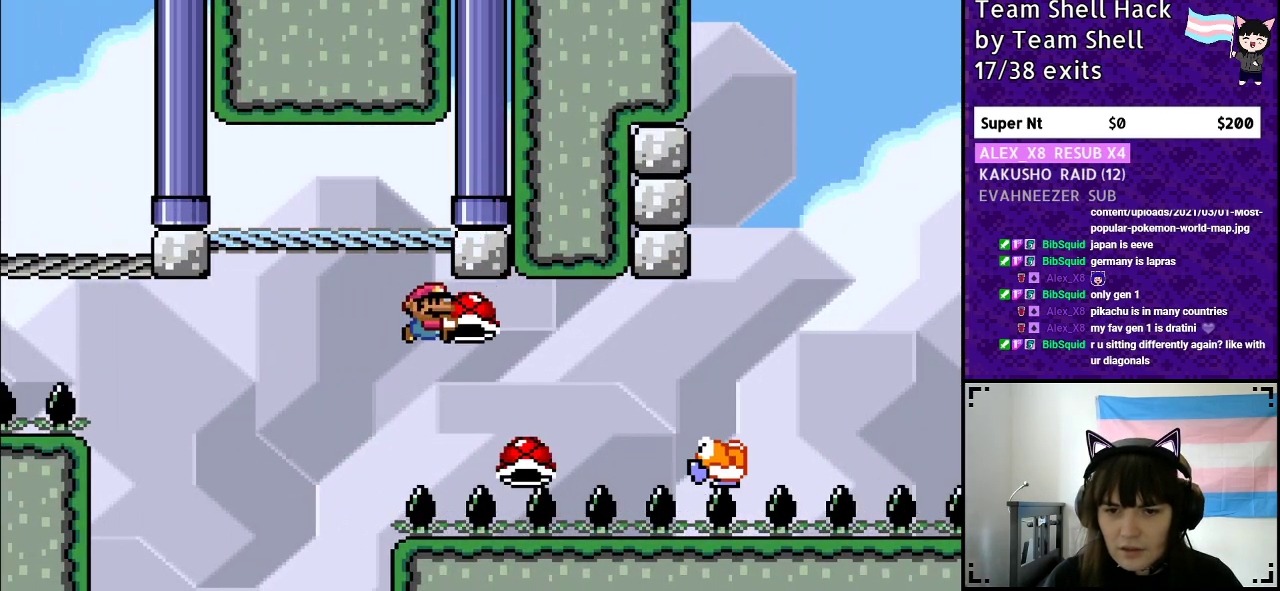
{"buttons": ["B", "Y"], "events": [[500, "DPAD_RIGHT", "up"]]}
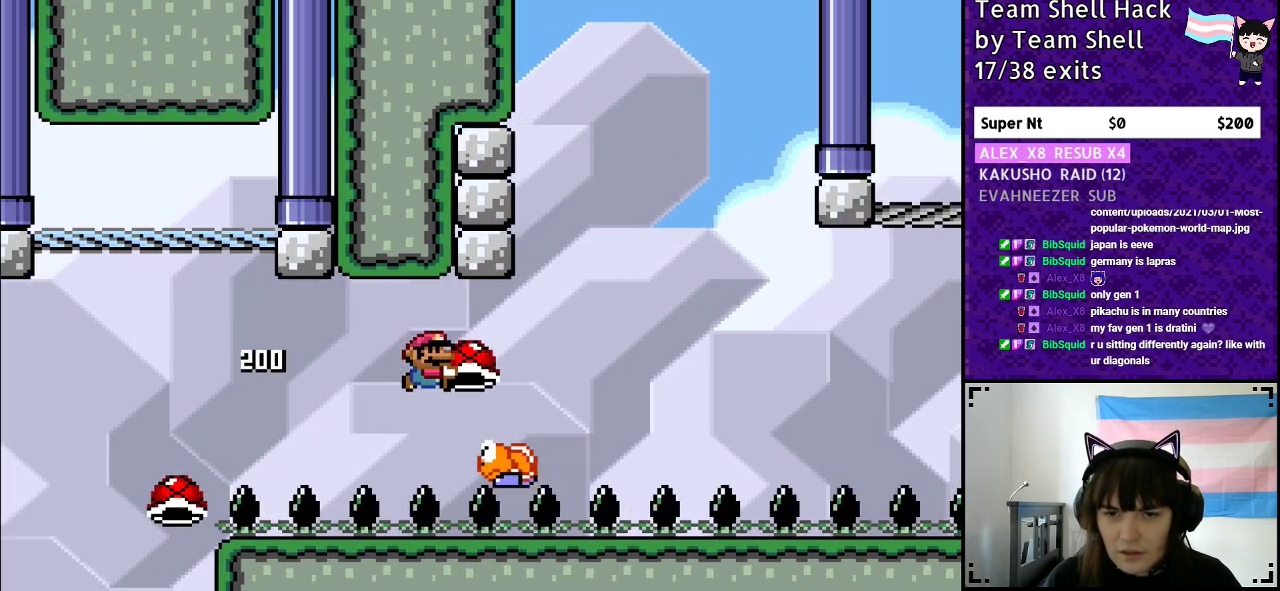
{"buttons": ["B", "DPAD_LEFT"], "events": [[100, "DPAD_RIGHT", "down"], [250, "DPAD_RIGHT", "up"], [400, "DPAD_LEFT", "down"], [500, "Y", "up"]]}
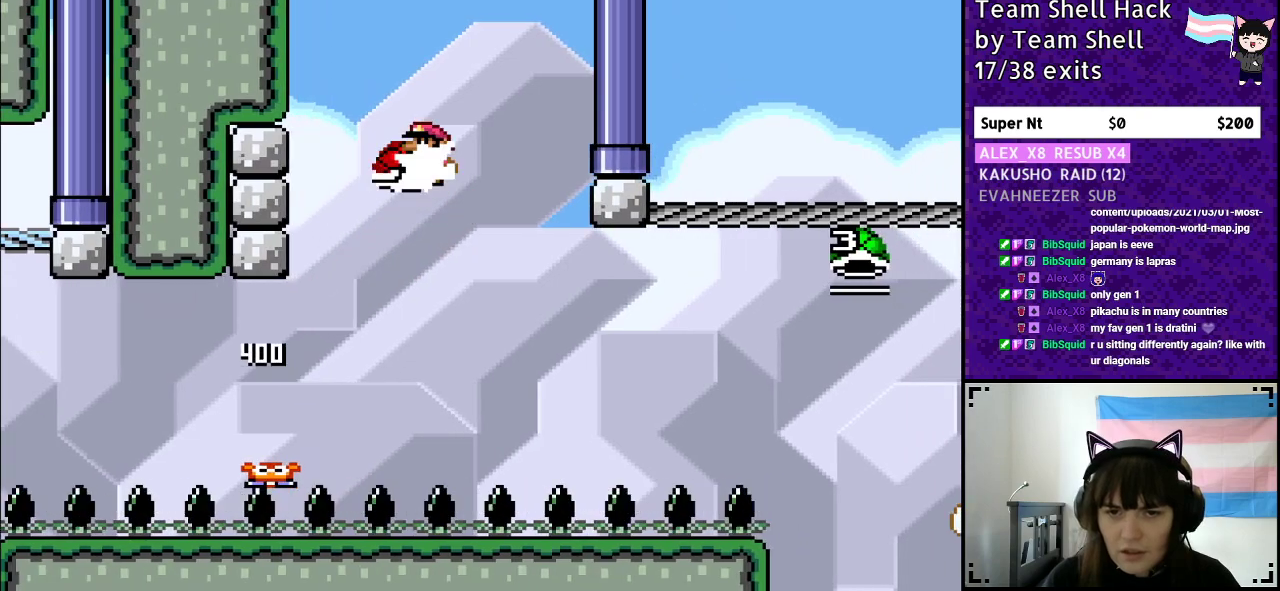
{"buttons": ["B", "Y", "DPAD_RIGHT"], "events": [[50, "DPAD_LEFT", "up"], [100, "DPAD_RIGHT", "down"], [100, "Y", "down"], [350, "DPAD_RIGHT", "up"], [450, "DPAD_RIGHT", "down"]]}
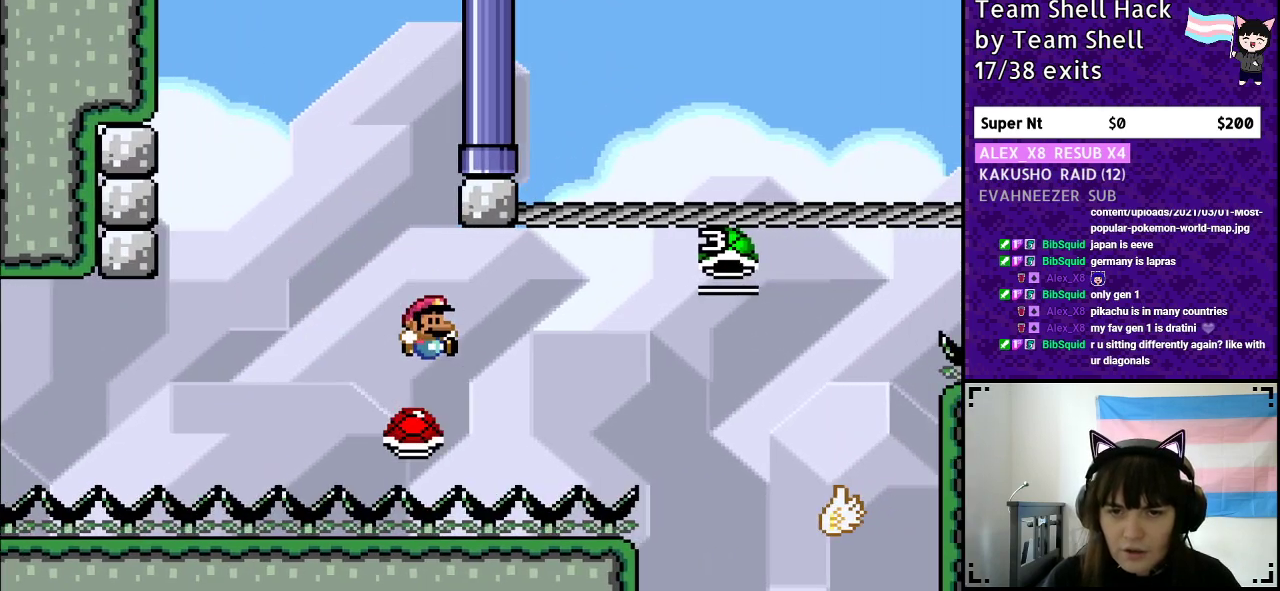
{"buttons": ["B", "Y"], "events": [[317, "DPAD_RIGHT", "up"]]}
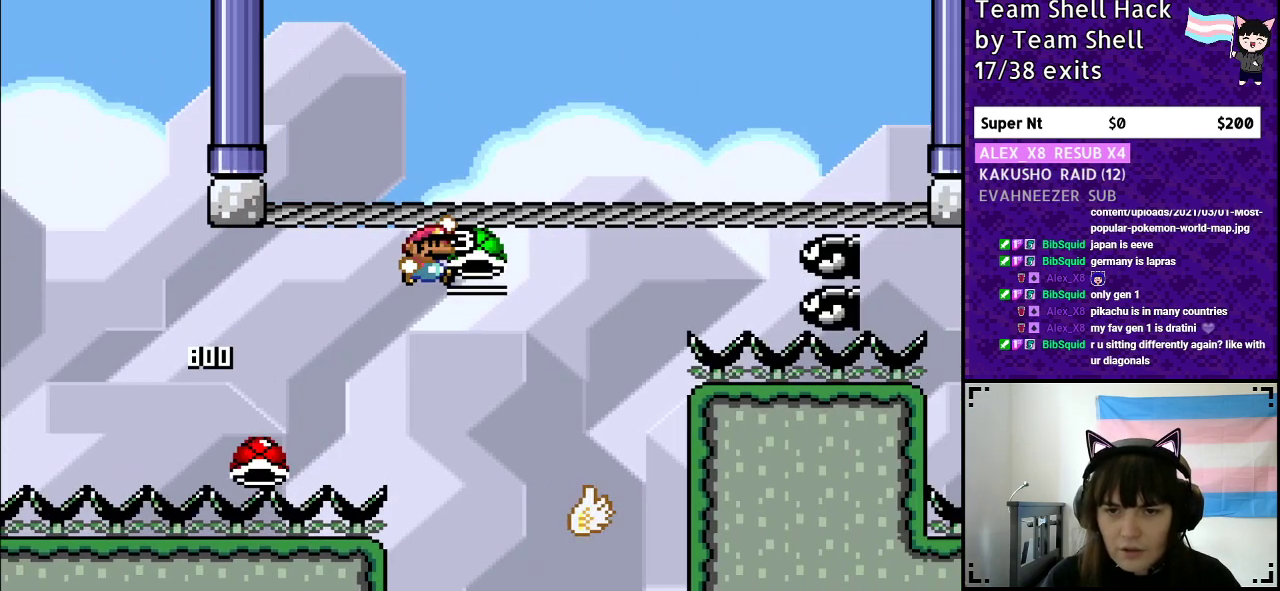
{"buttons": ["B", "Y", "DPAD_RIGHT"], "events": [[117, "DPAD_LEFT", "down"], [217, "B", "up"], [250, "DPAD_LEFT", "up"], [250, "DPAD_UP", "down"], [283, "DPAD_UP", "up"], [350, "DPAD_RIGHT", "down"], [417, "B", "down"]]}
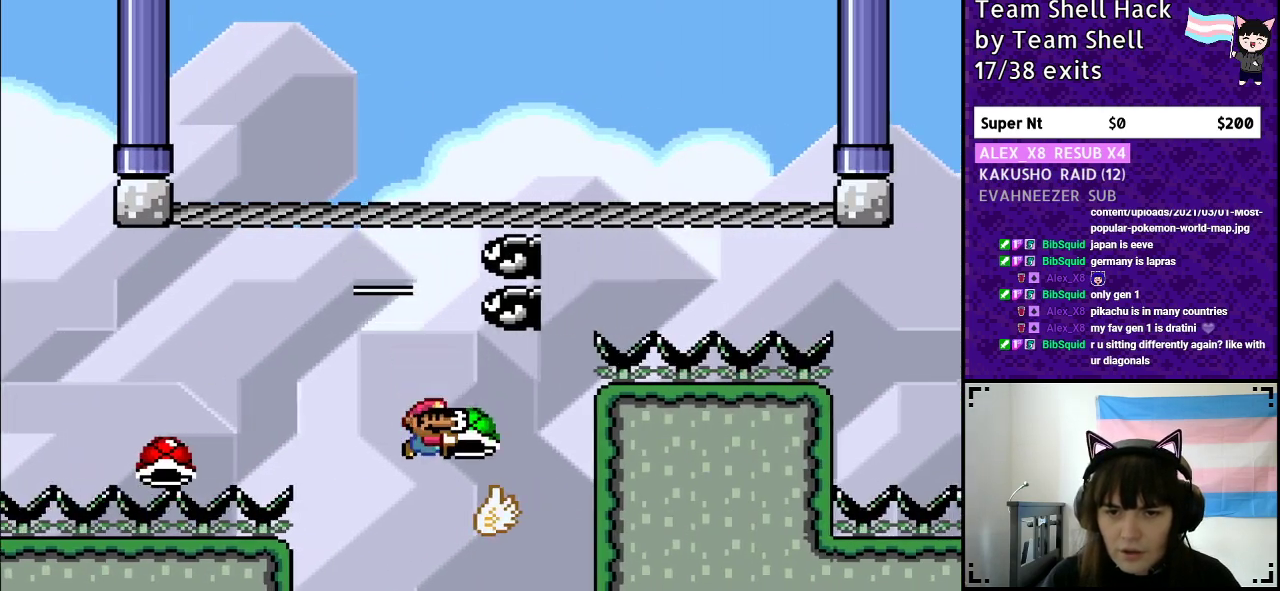
{"buttons": ["B", "Y"], "events": [[250, "DPAD_RIGHT", "up"], [300, "DPAD_LEFT", "down"], [450, "DPAD_LEFT", "up"]]}
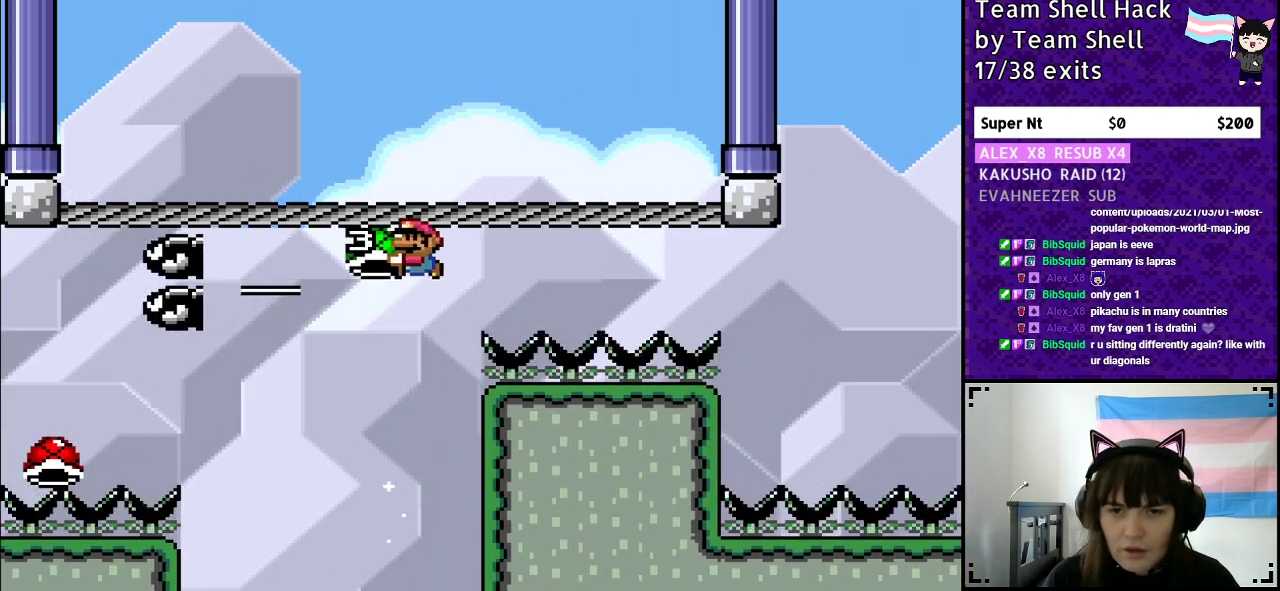
{"buttons": ["B", "Y"], "events": [[100, "DPAD_RIGHT", "down"], [200, "DPAD_RIGHT", "up"]]}
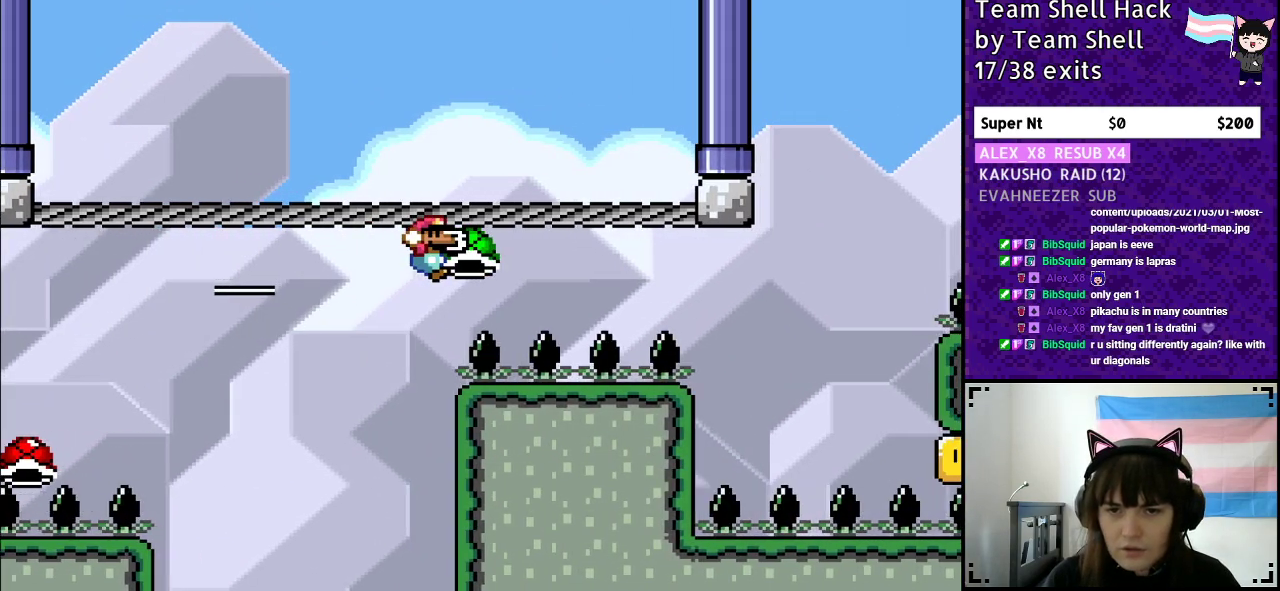
{"buttons": ["B", "Y"], "events": []}
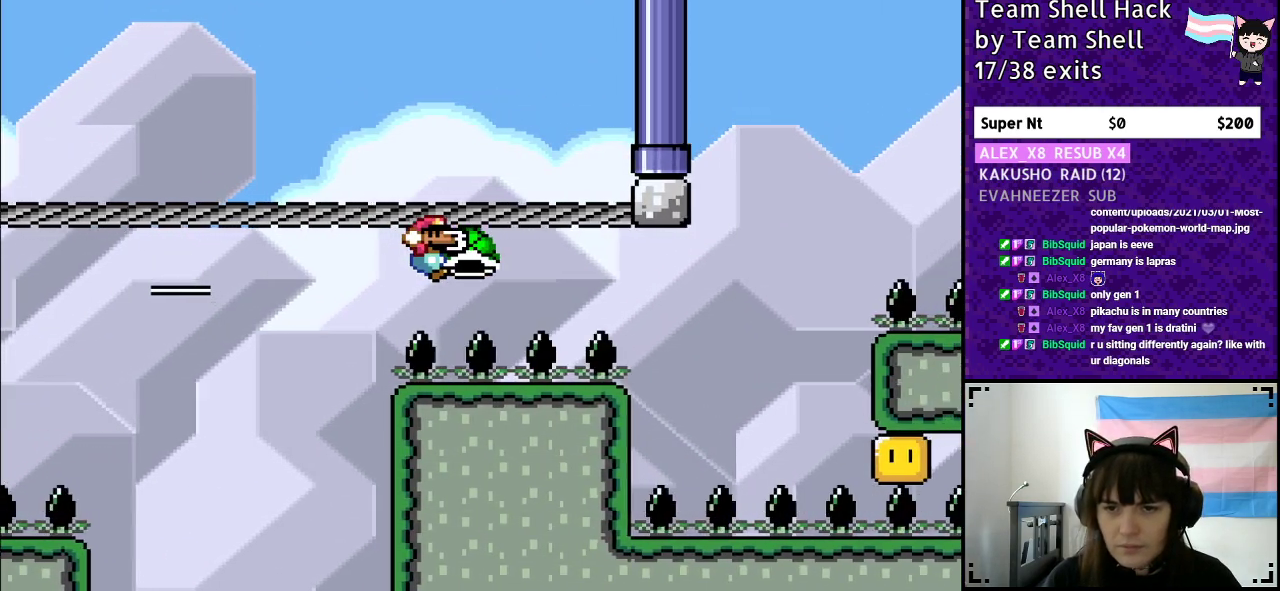
{"buttons": ["B", "Y"], "events": []}
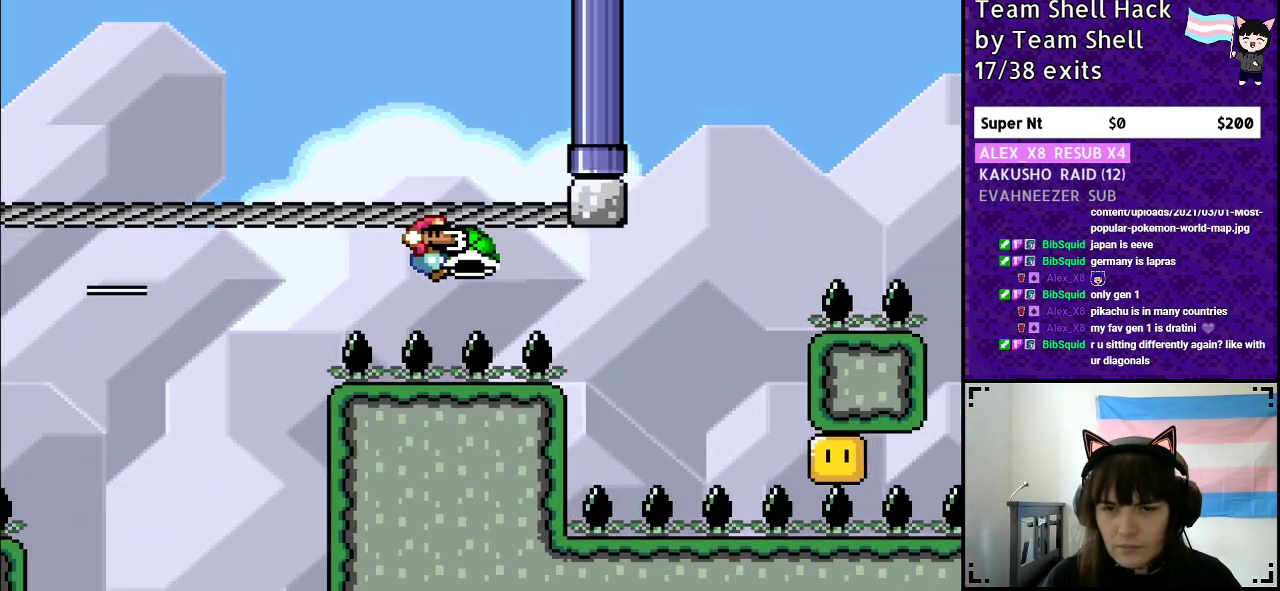
{"buttons": ["B", "Y"], "events": []}
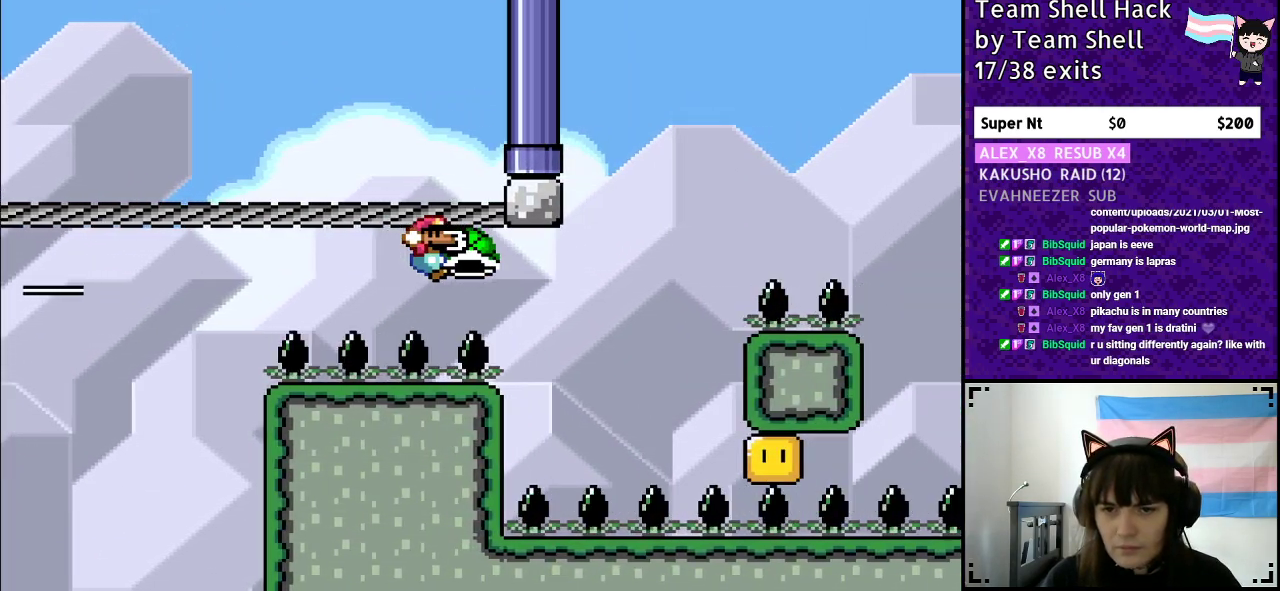
{"buttons": ["B", "Y", "DPAD_RIGHT"], "events": [[200, "DPAD_RIGHT", "down"], [233, "Y", "up"], [300, "Y", "down"]]}
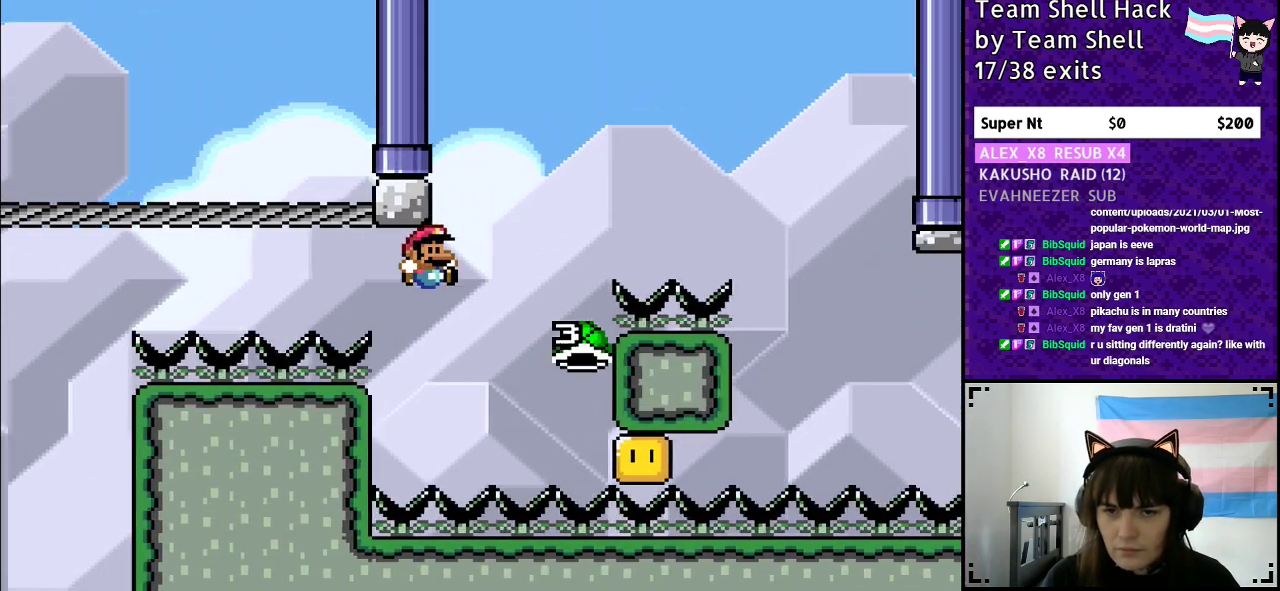
{"buttons": ["B", "Y", "DPAD_RIGHT"], "events": []}
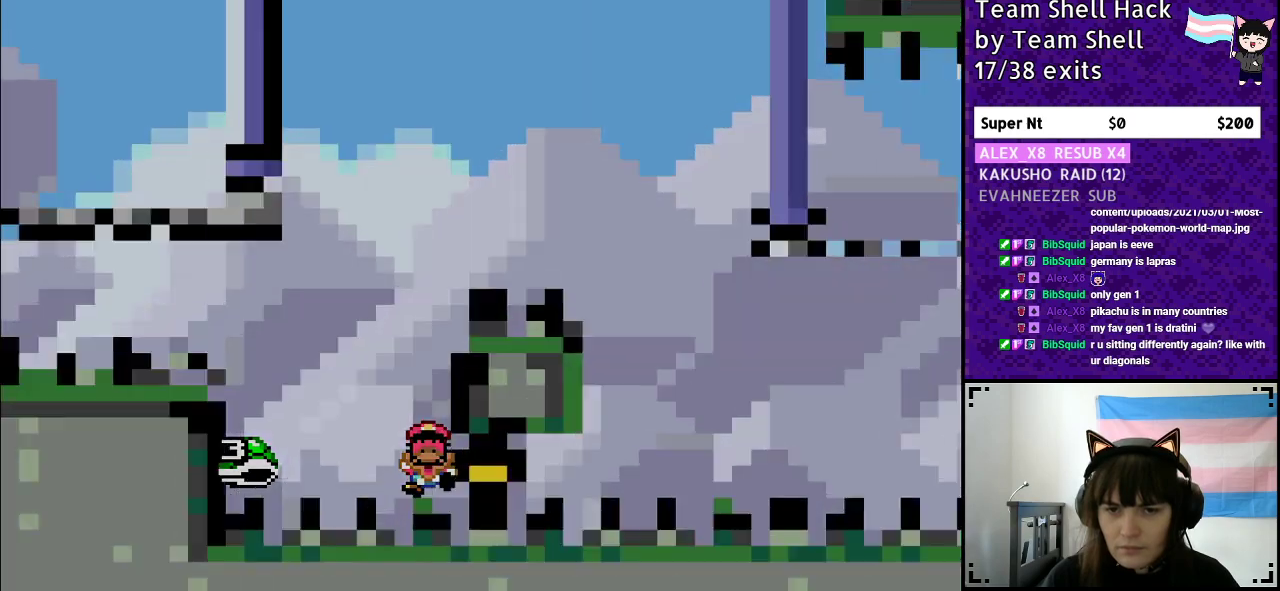
{"buttons": [], "events": [[50, "DPAD_RIGHT", "up"], [117, "B", "up"], [167, "Y", "up"]]}
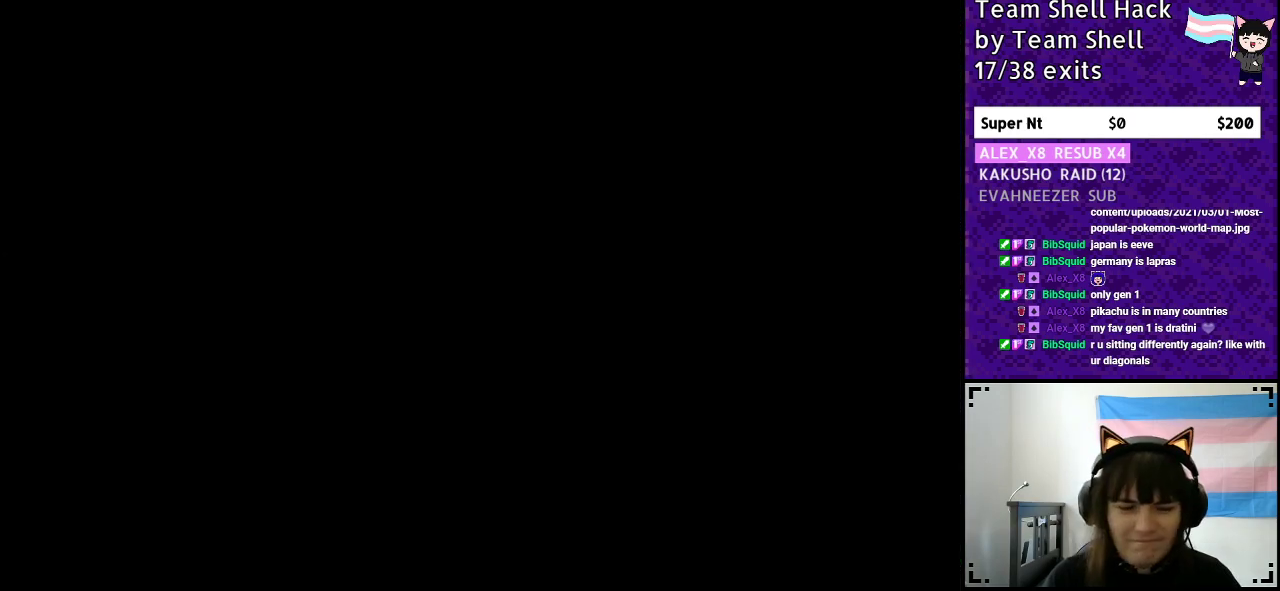
{"buttons": [], "events": []}
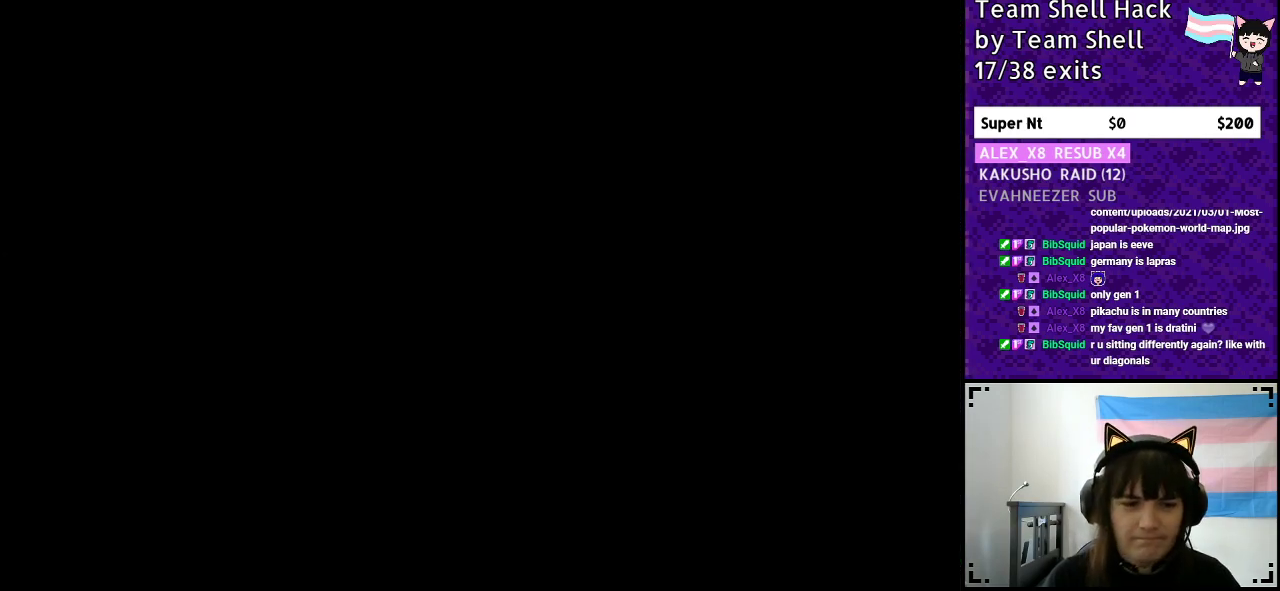
{"buttons": [], "events": []}
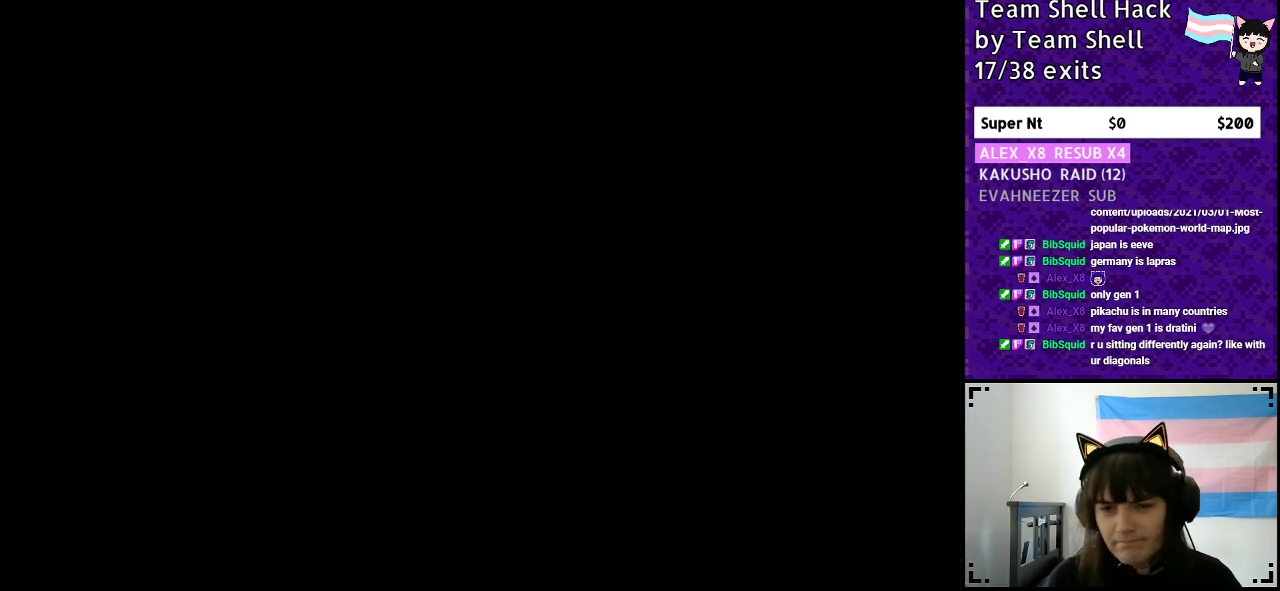
{"buttons": ["B", "Y", "DPAD_RIGHT"], "events": [[383, "DPAD_RIGHT", "down"], [450, "Y", "down"], [483, "B", "down"]]}
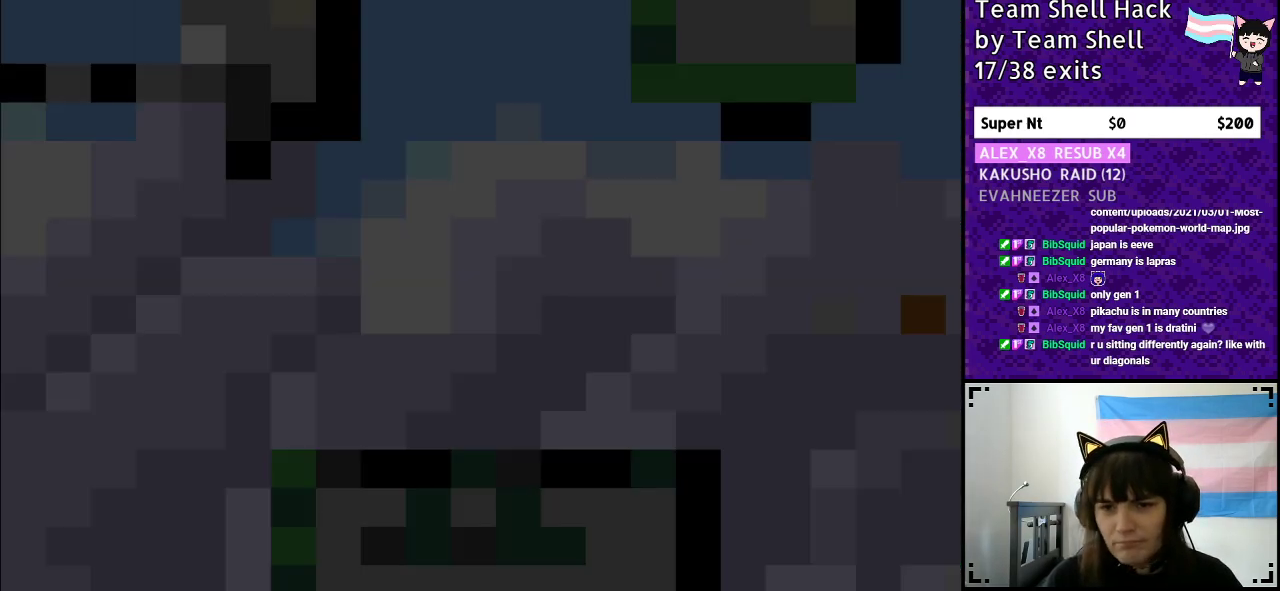
{"buttons": ["B", "Y", "DPAD_RIGHT"], "events": []}
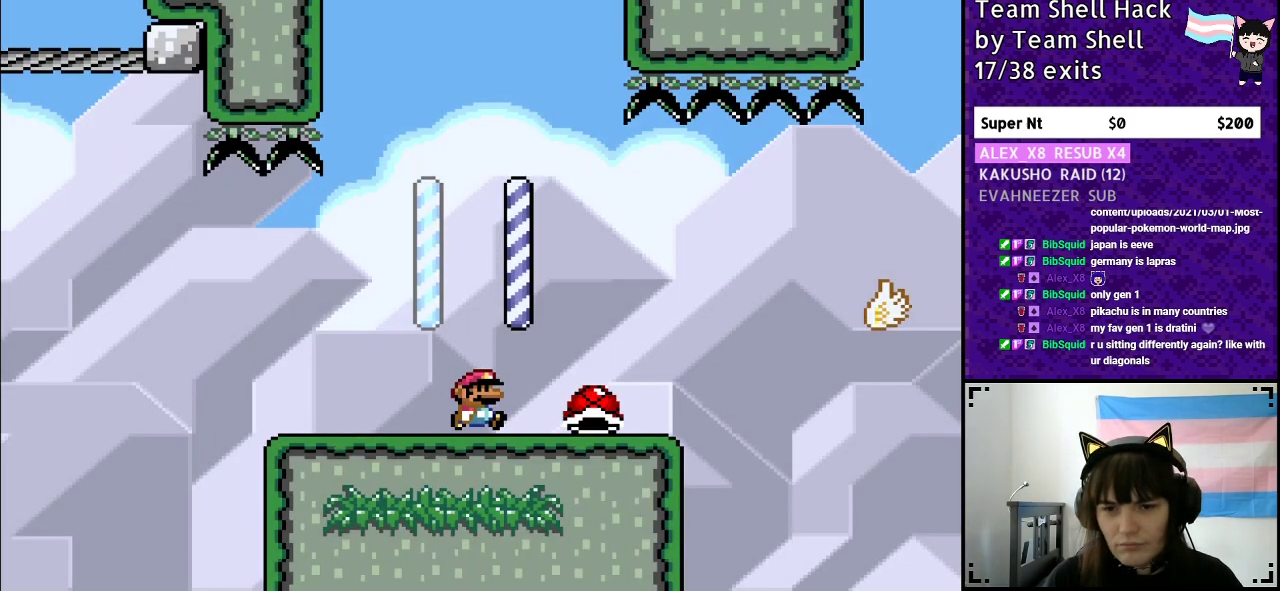
{"buttons": ["B", "Y", "DPAD_RIGHT"], "events": [[67, "B", "up"], [433, "B", "down"]]}
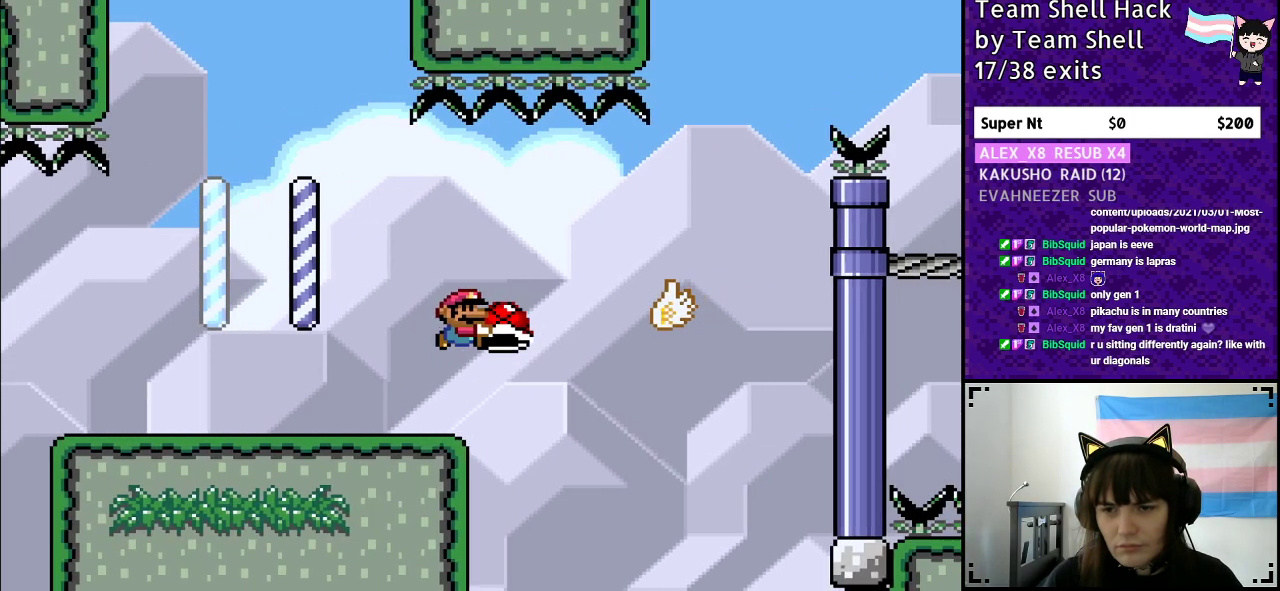
{"buttons": ["B", "Y", "DPAD_RIGHT"], "events": [[50, "B", "up"], [267, "B", "down"]]}
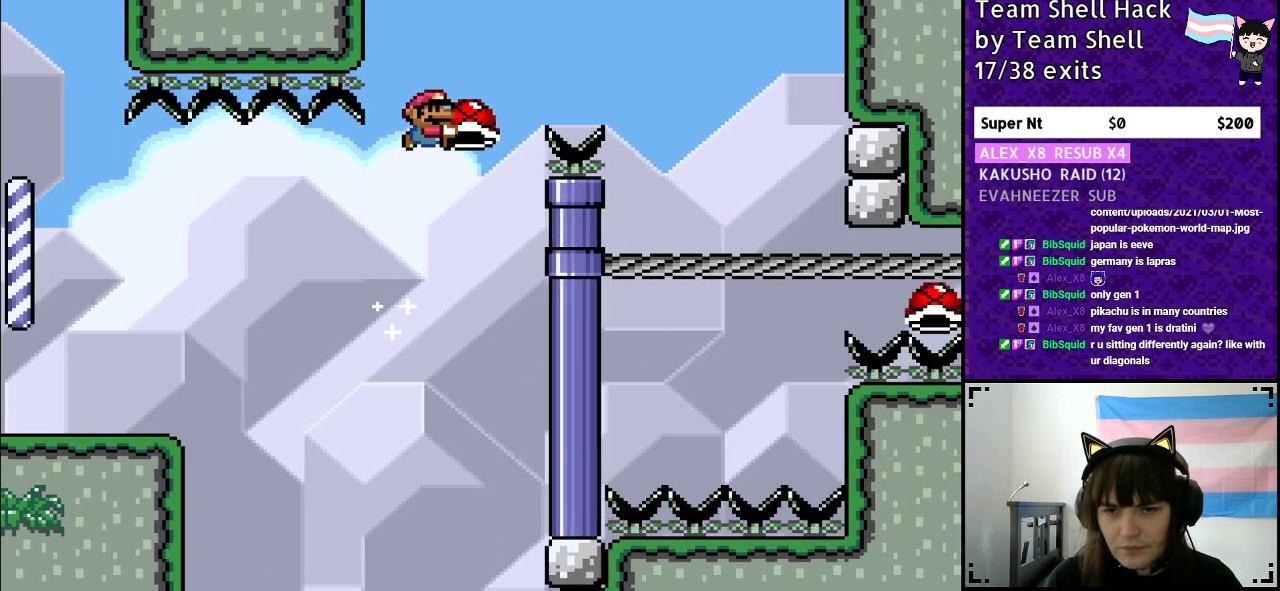
{"buttons": ["B", "Y"], "events": [[450, "DPAD_RIGHT", "up"]]}
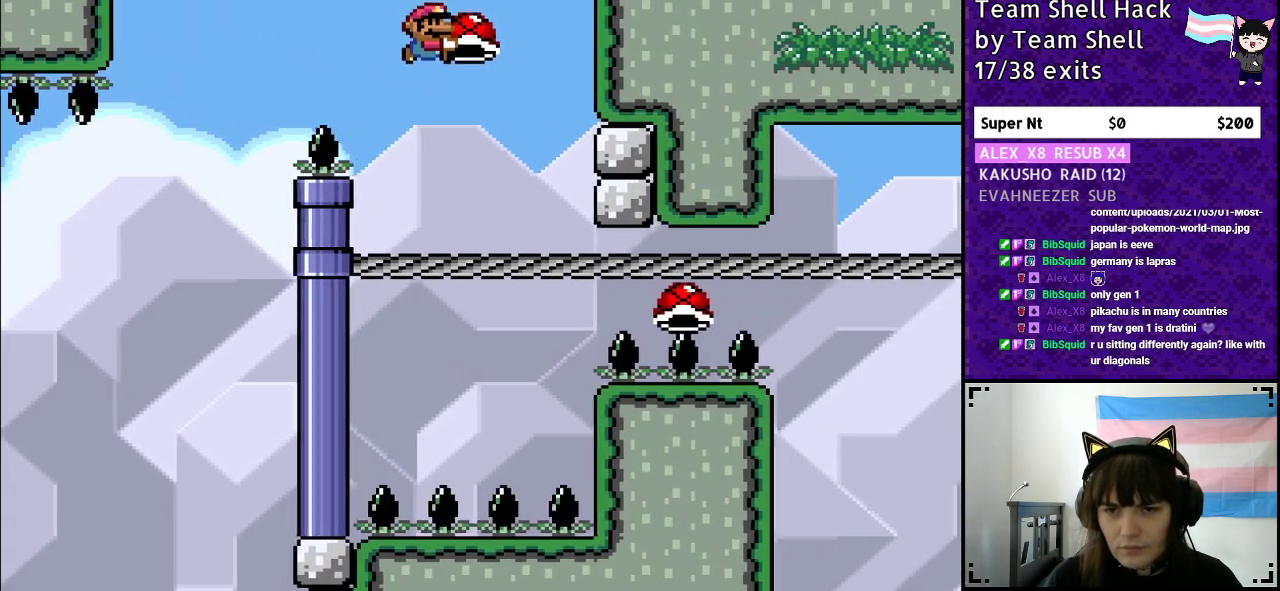
{"buttons": ["B", "Y"], "events": [[33, "DPAD_LEFT", "down"], [150, "DPAD_LEFT", "up"], [283, "DPAD_RIGHT", "down"], [333, "Y", "up"], [417, "DPAD_RIGHT", "up"], [433, "Y", "down"]]}
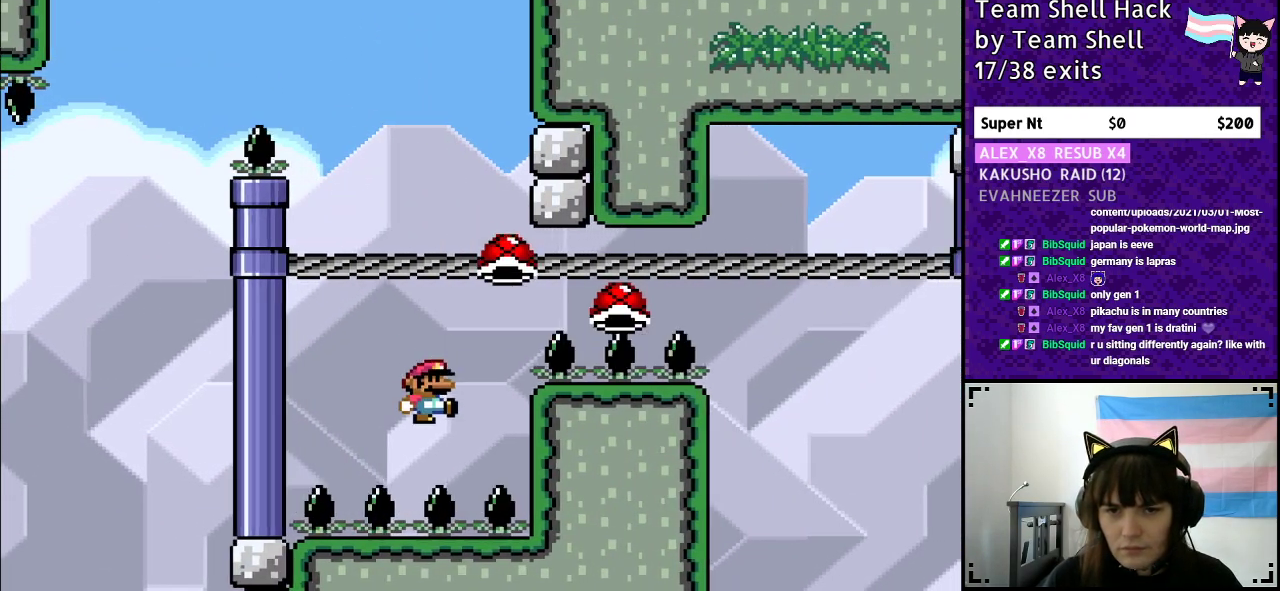
{"buttons": [], "events": [[133, "B", "up"], [167, "Y", "up"]]}
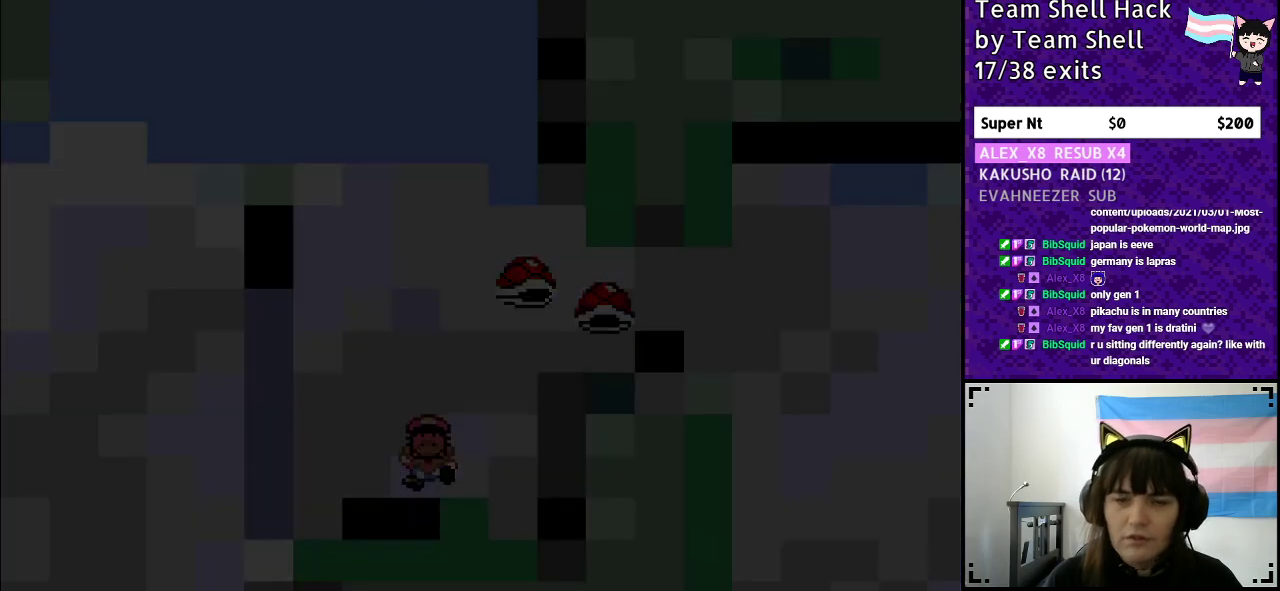
{"buttons": ["B", "Y"], "events": [[483, "B", "down"], [483, "Y", "down"]]}
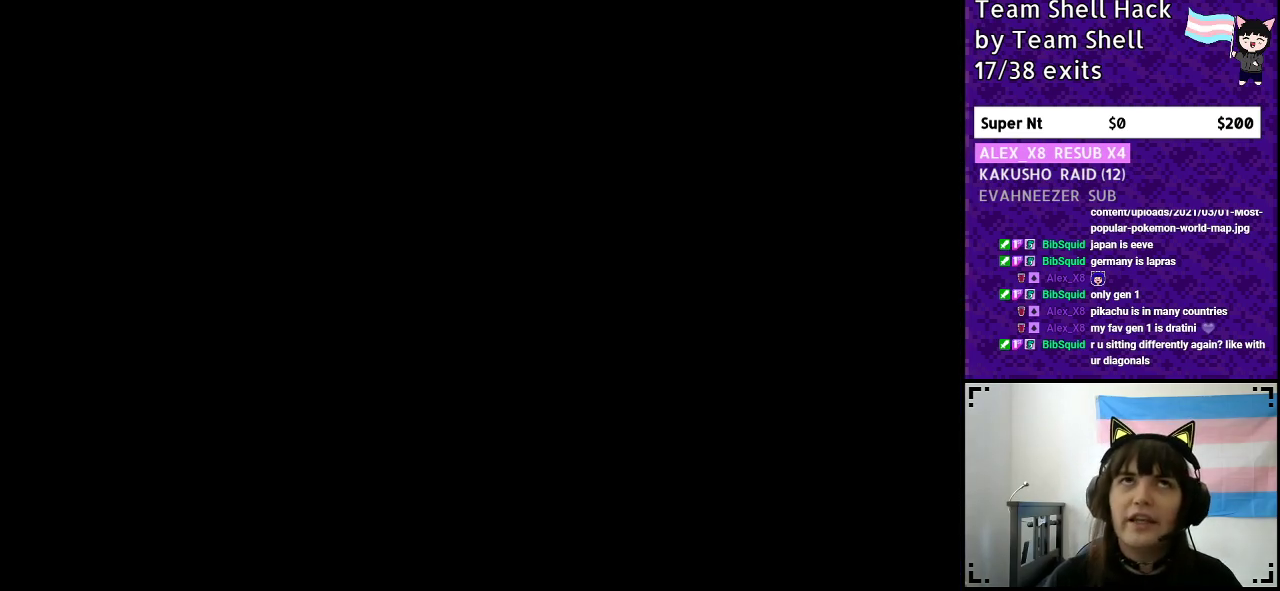
{"buttons": ["B", "Y", "DPAD_RIGHT"], "events": [[133, "DPAD_RIGHT", "down"]]}
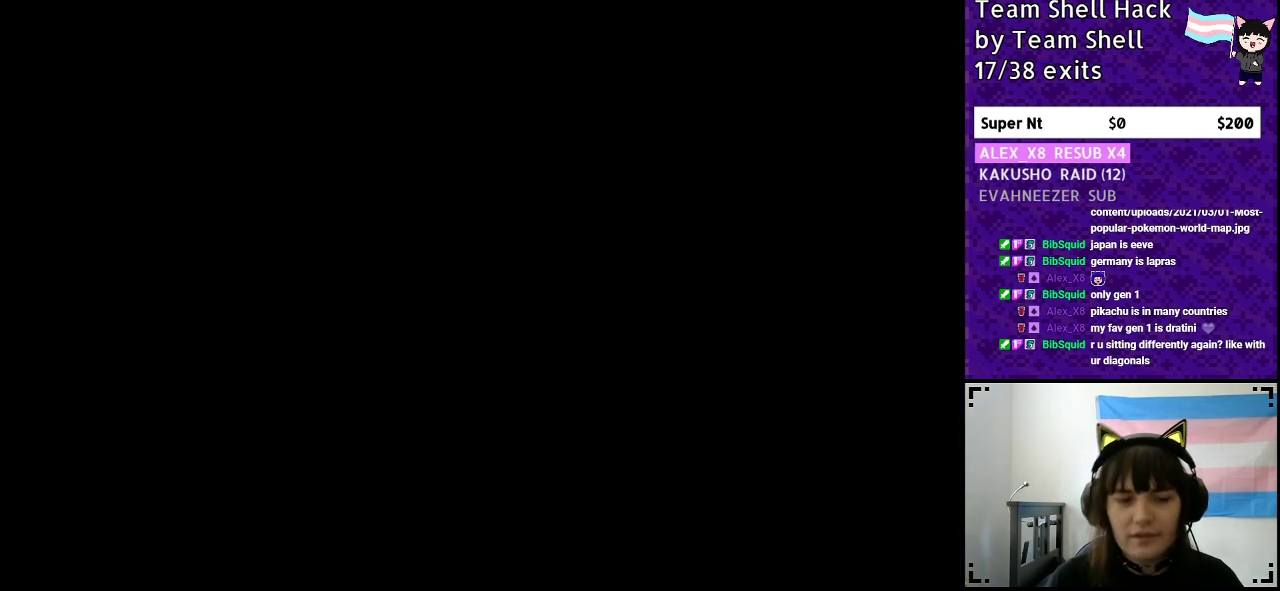
{"buttons": ["Y", "DPAD_RIGHT"], "events": [[200, "B", "up"]]}
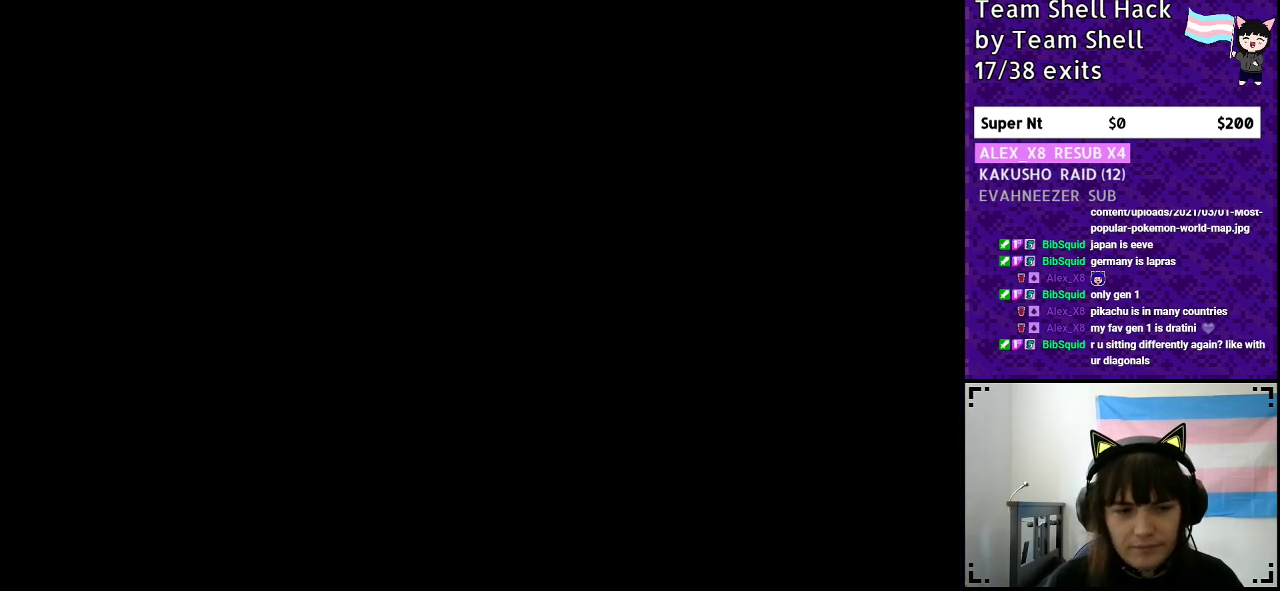
{"buttons": ["Y", "DPAD_RIGHT"], "events": []}
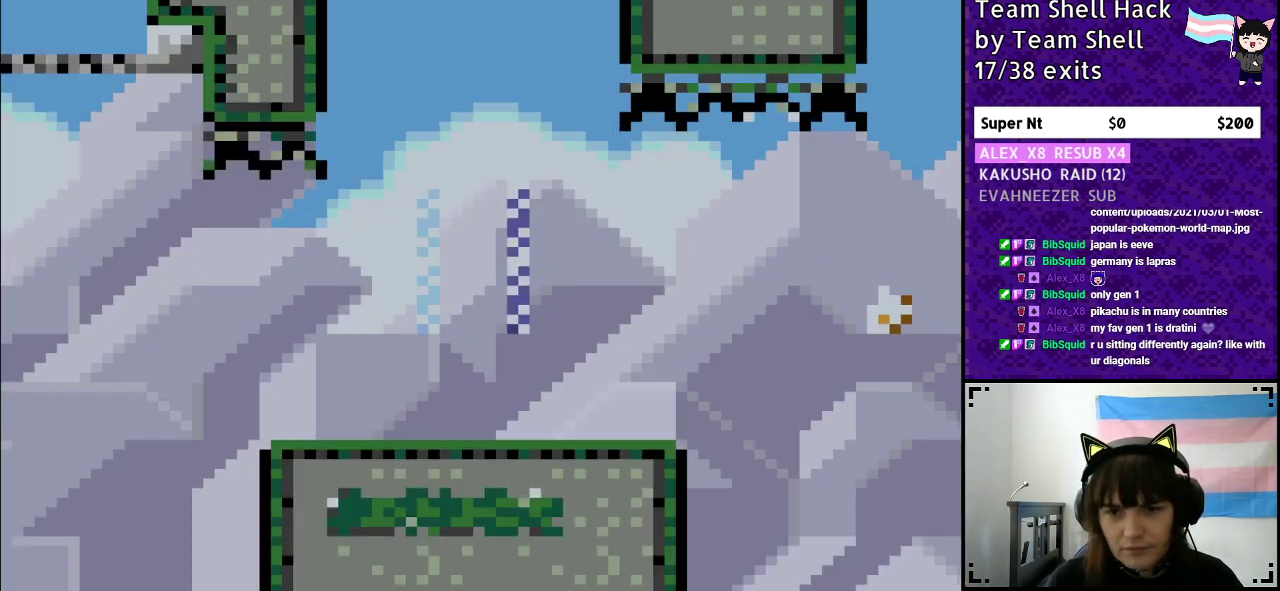
{"buttons": ["Y", "DPAD_RIGHT"], "events": []}